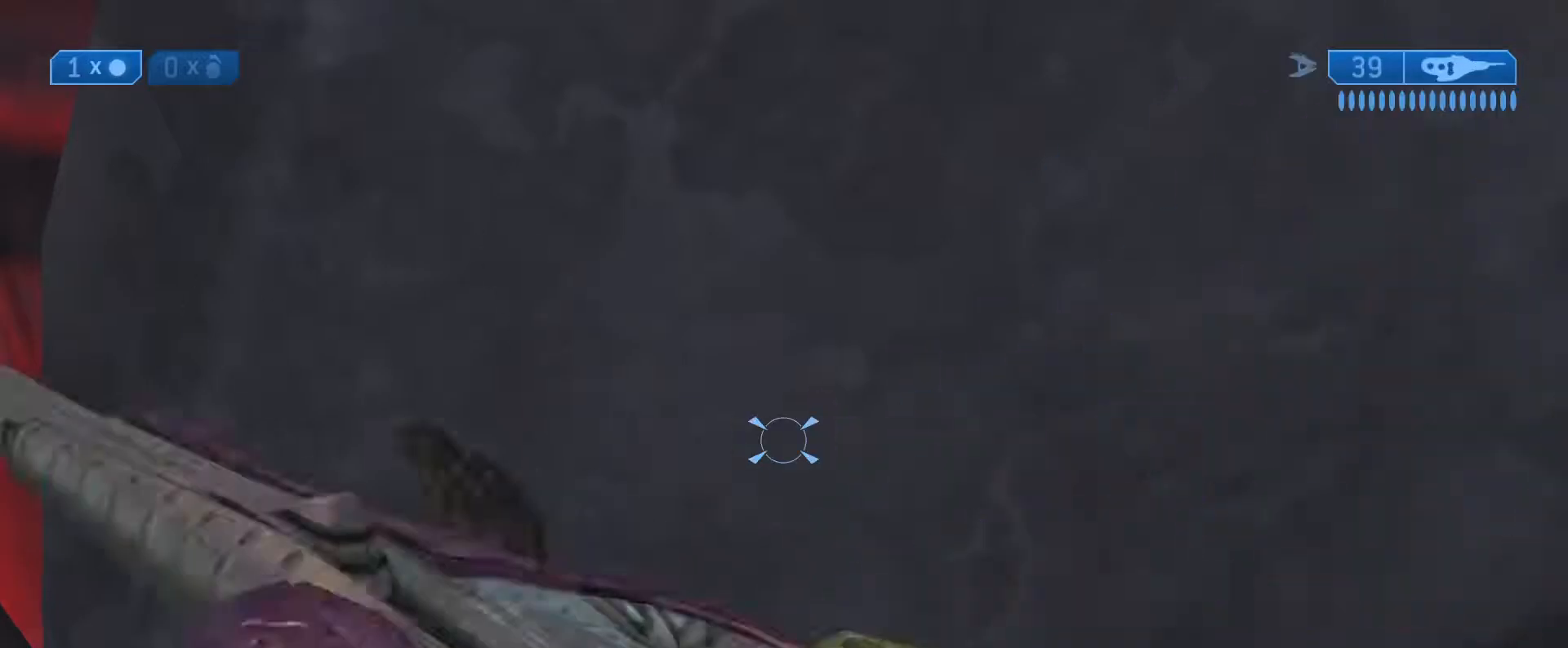
Gameplay with a controller (Xbox layout); each line is a JSON object with the inputs held at the frame after it. "events" lists button and stick changes between this image and that frame as [ms after this image, input, new state], when the widget could be followed in between.
{"buttons": ["Y", "R1"], "left_stick": "up-right", "right_stick": "center", "events": [[50, "Y", "up"], [133, "Y", "down"], [217, "R1", "up"], [217, "Y", "up"], [283, "R1", "down"], [283, "Y", "down"], [367, "Y", "up"], [383, "R1", "up"], [433, "Y", "down"], [450, "R1", "down"]]}
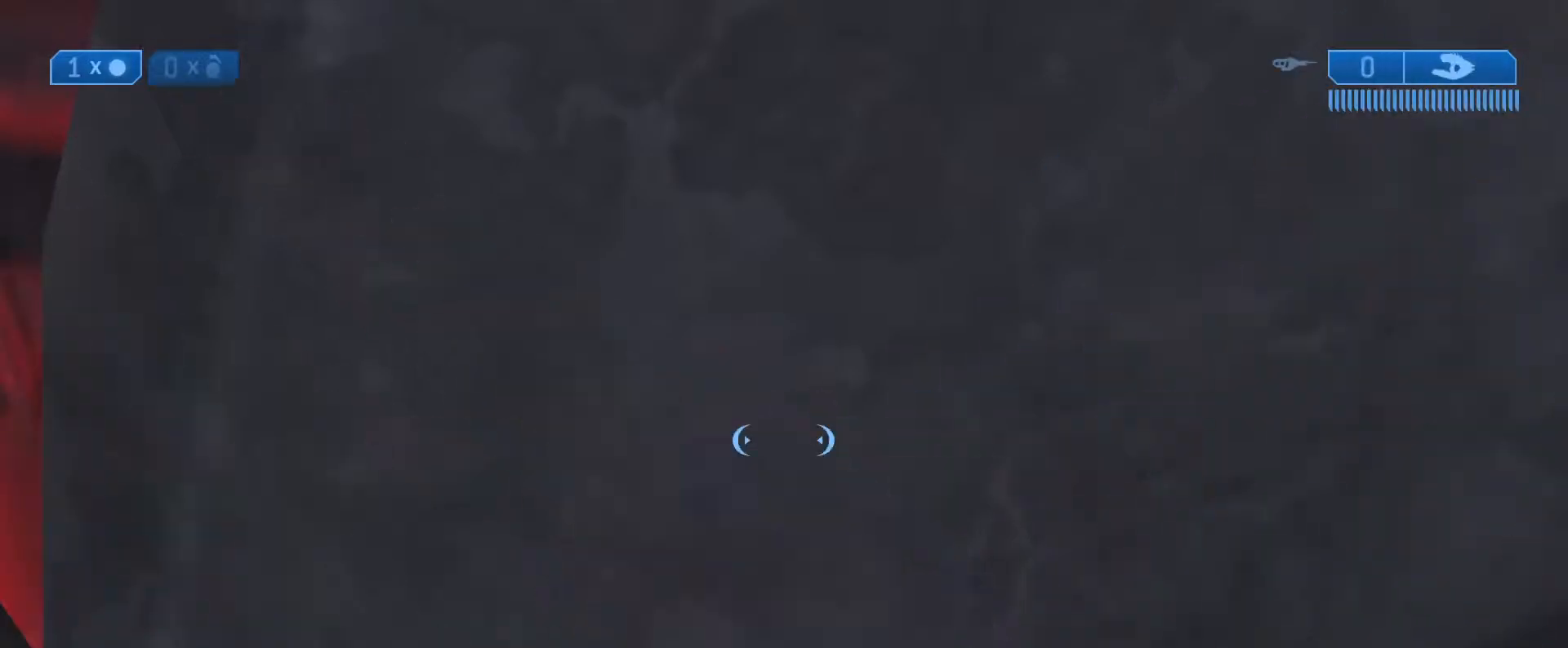
{"buttons": ["Y", "R1"], "left_stick": "up-right", "right_stick": "center", "events": [[17, "Y", "up"], [50, "R1", "up"], [83, "R1", "down"], [100, "Y", "down"], [183, "R1", "up"], [183, "Y", "up"], [250, "Y", "down"], [267, "R1", "down"], [350, "Y", "up"], [383, "R1", "up"], [417, "R1", "down"], [417, "Y", "down"]]}
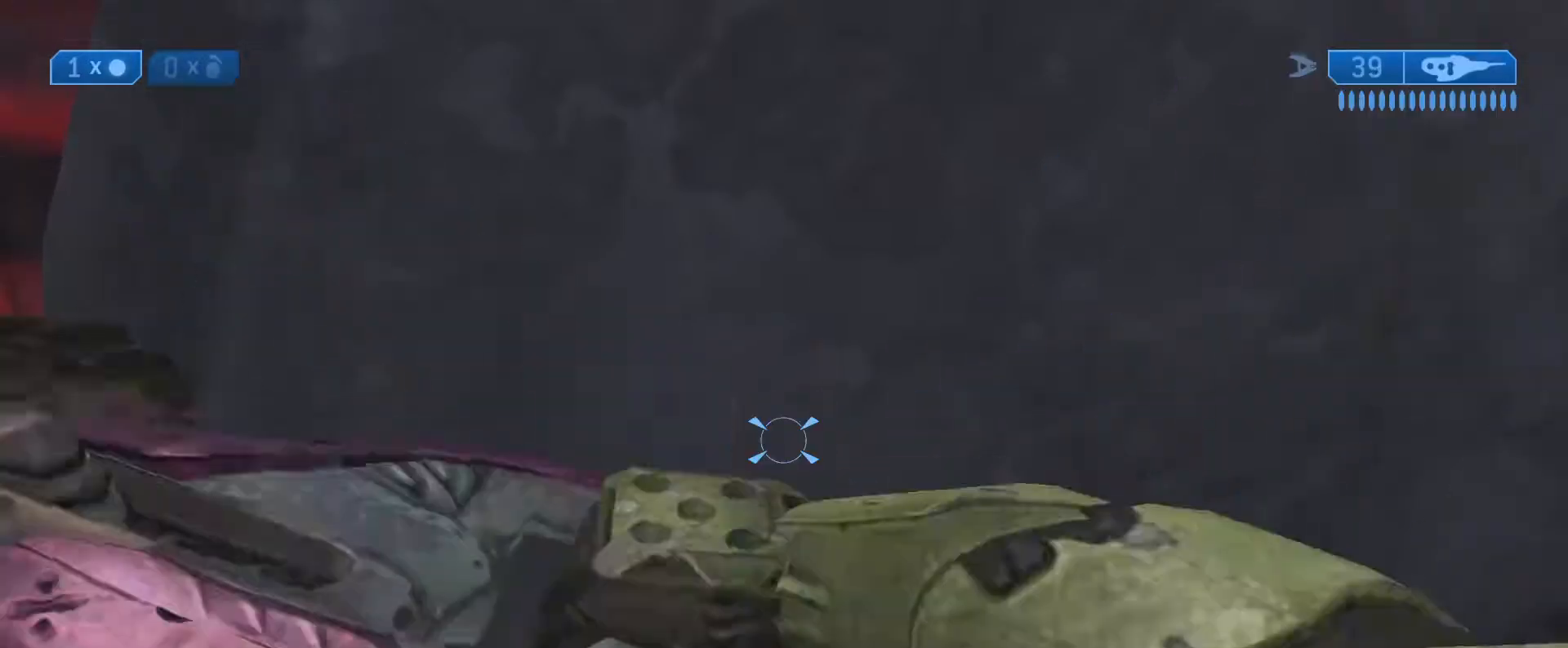
{"buttons": [], "left_stick": "up-right", "right_stick": "center", "events": [[33, "Y", "up"], [50, "R1", "up"]]}
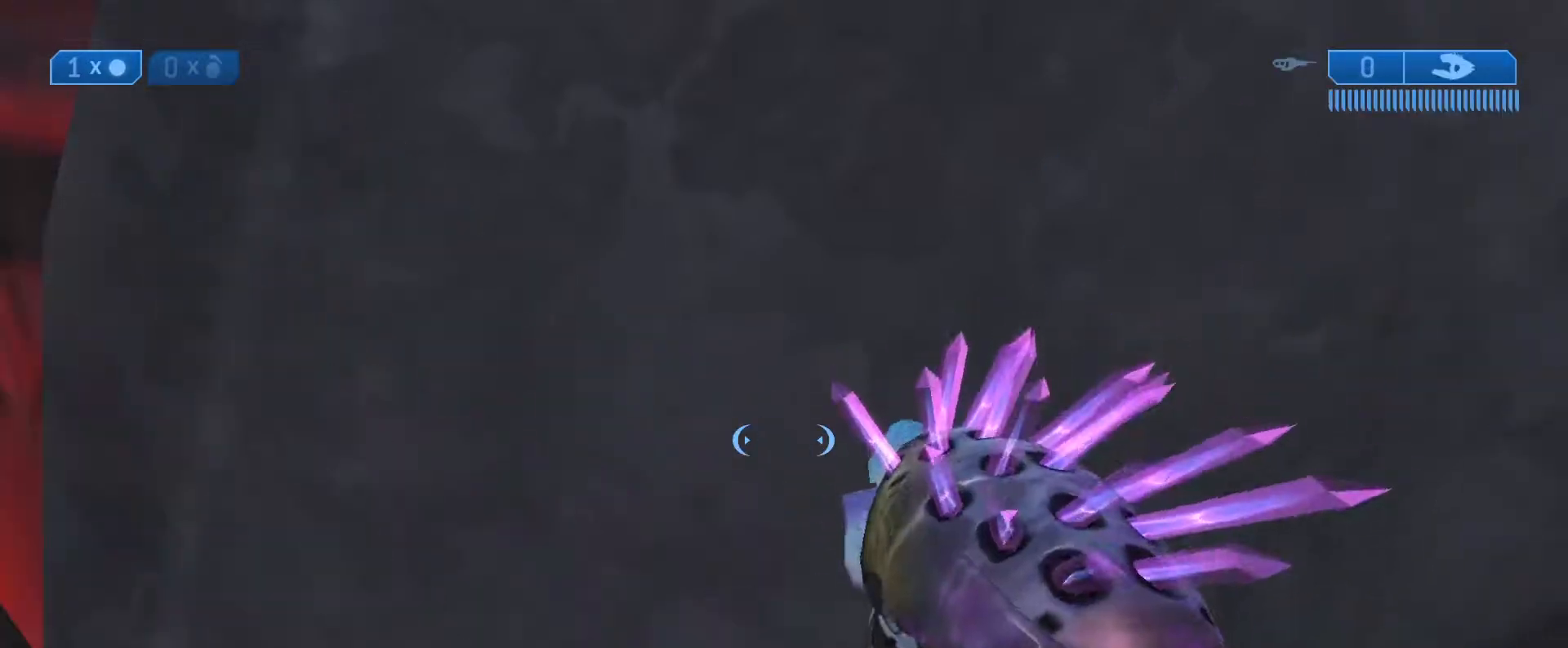
{"buttons": [], "left_stick": "up-right", "right_stick": "center", "events": [[350, "Y", "down"], [500, "Y", "up"]]}
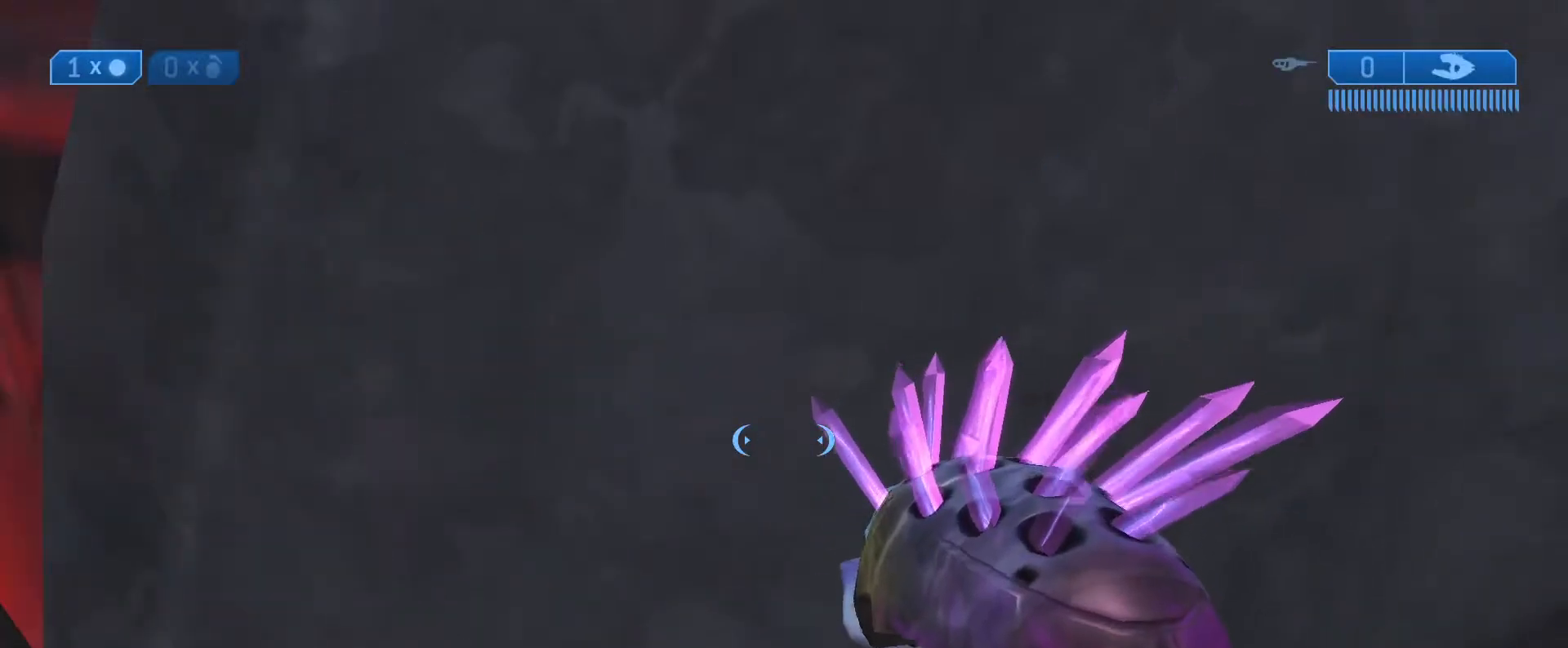
{"buttons": [], "left_stick": "up-right", "right_stick": "center", "events": []}
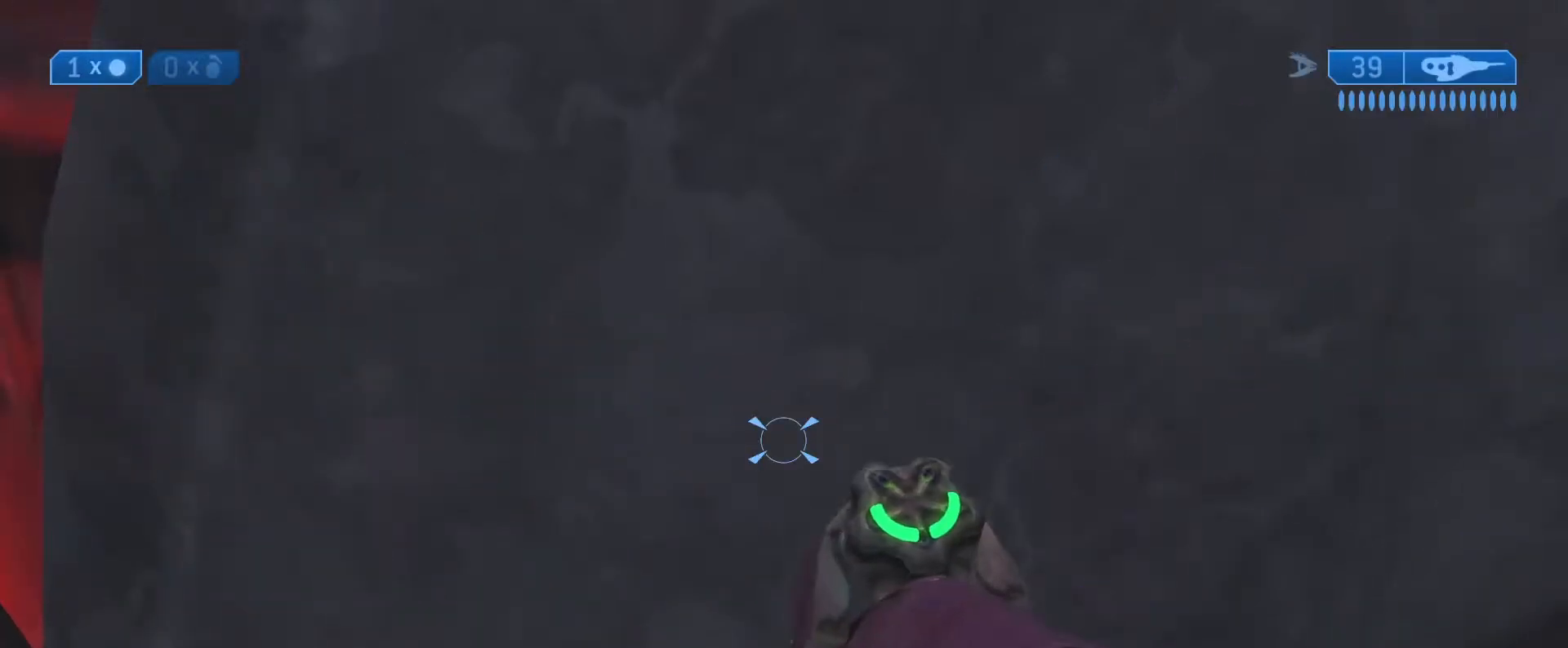
{"buttons": [], "left_stick": "up-right", "right_stick": "center", "events": []}
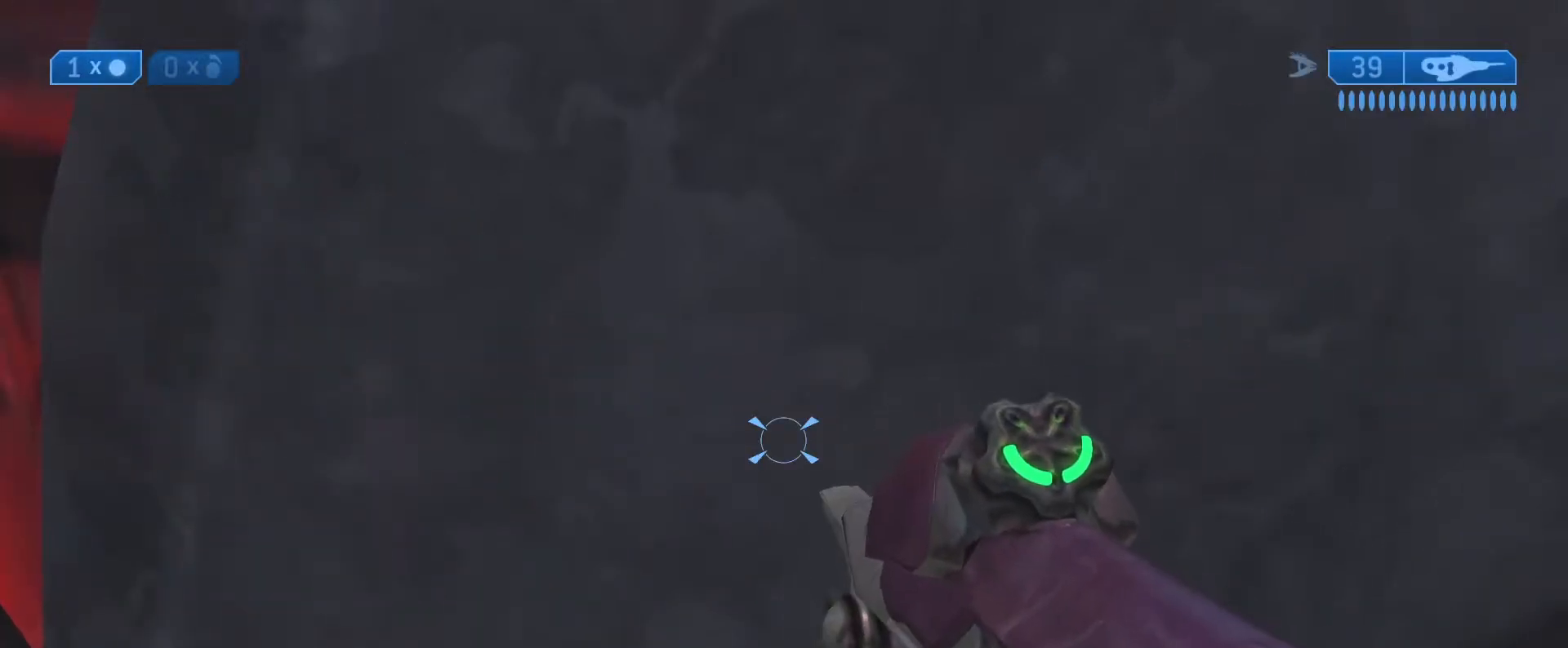
{"buttons": [], "left_stick": "up-right", "right_stick": "center", "events": []}
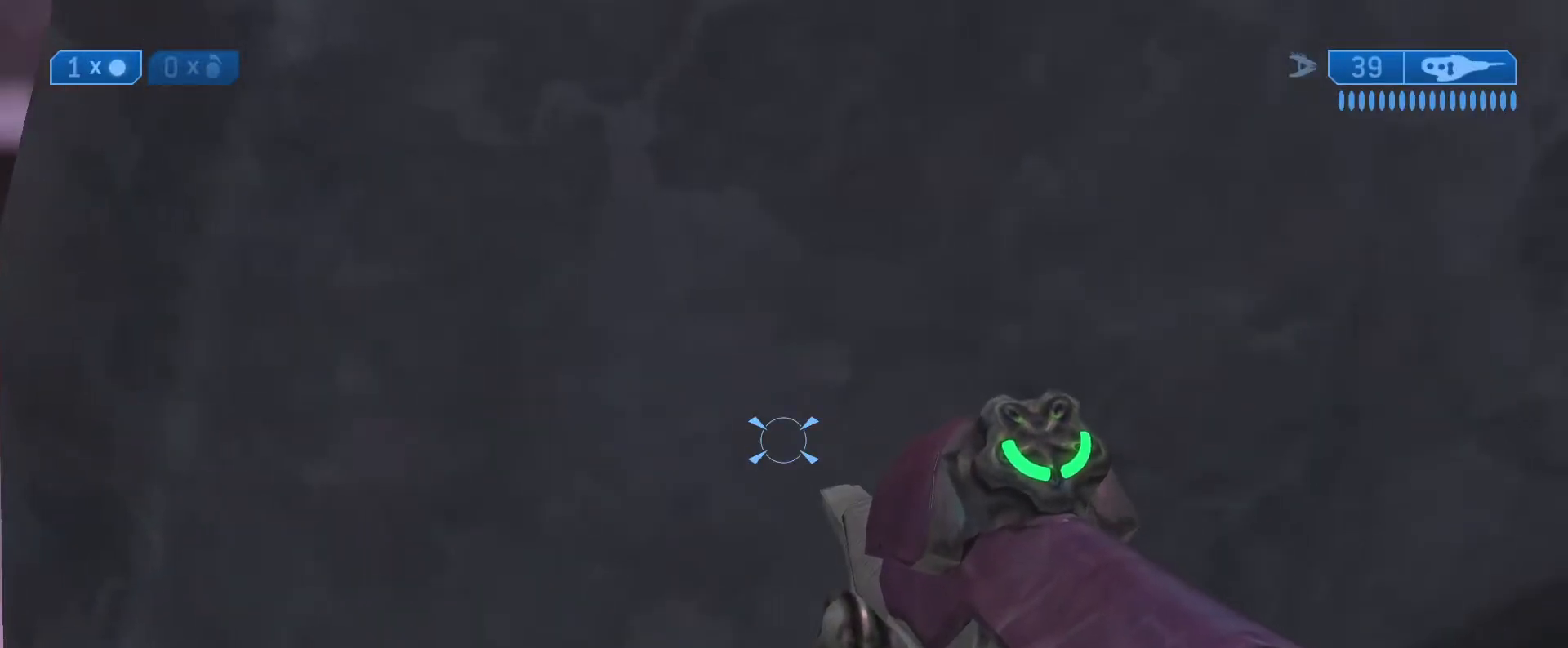
{"buttons": [], "left_stick": "up-right", "right_stick": "center", "events": []}
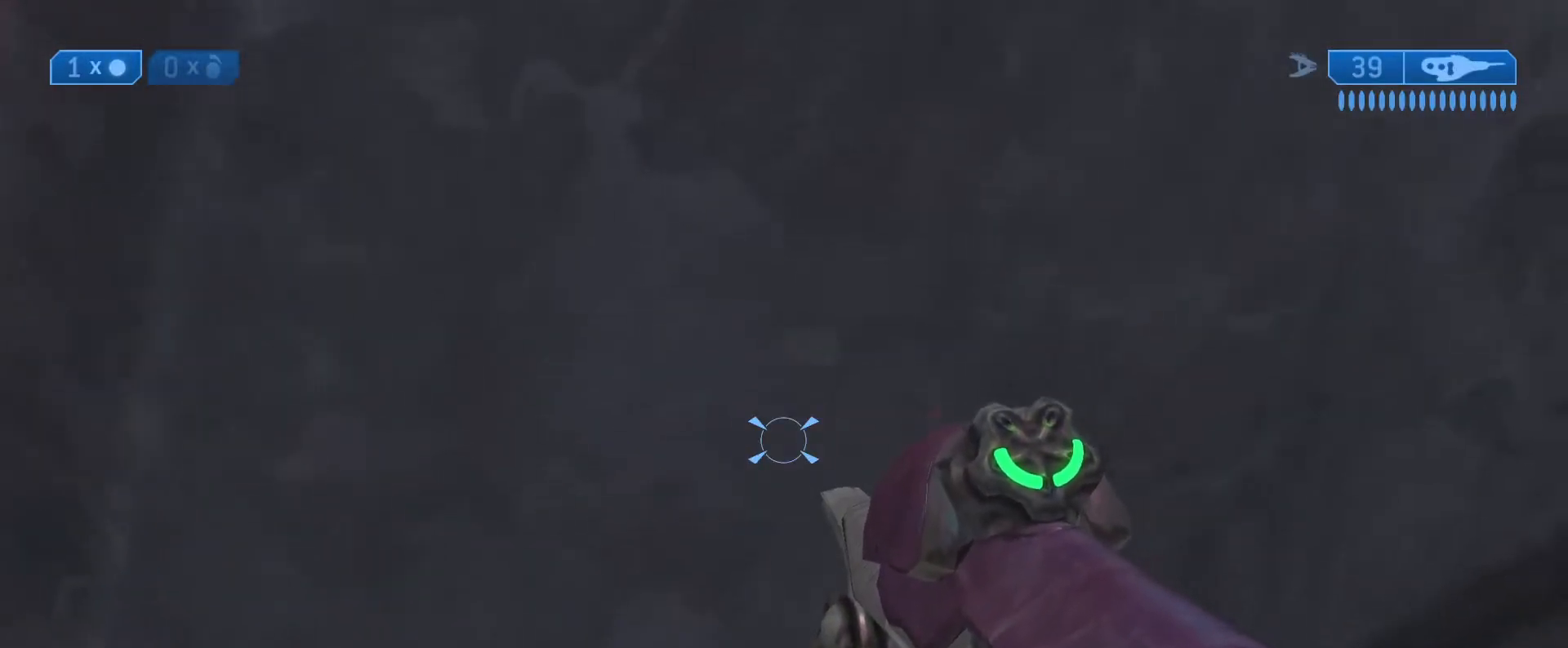
{"buttons": [], "left_stick": "up", "right_stick": "center", "events": [[433, "left_stick", "up"]]}
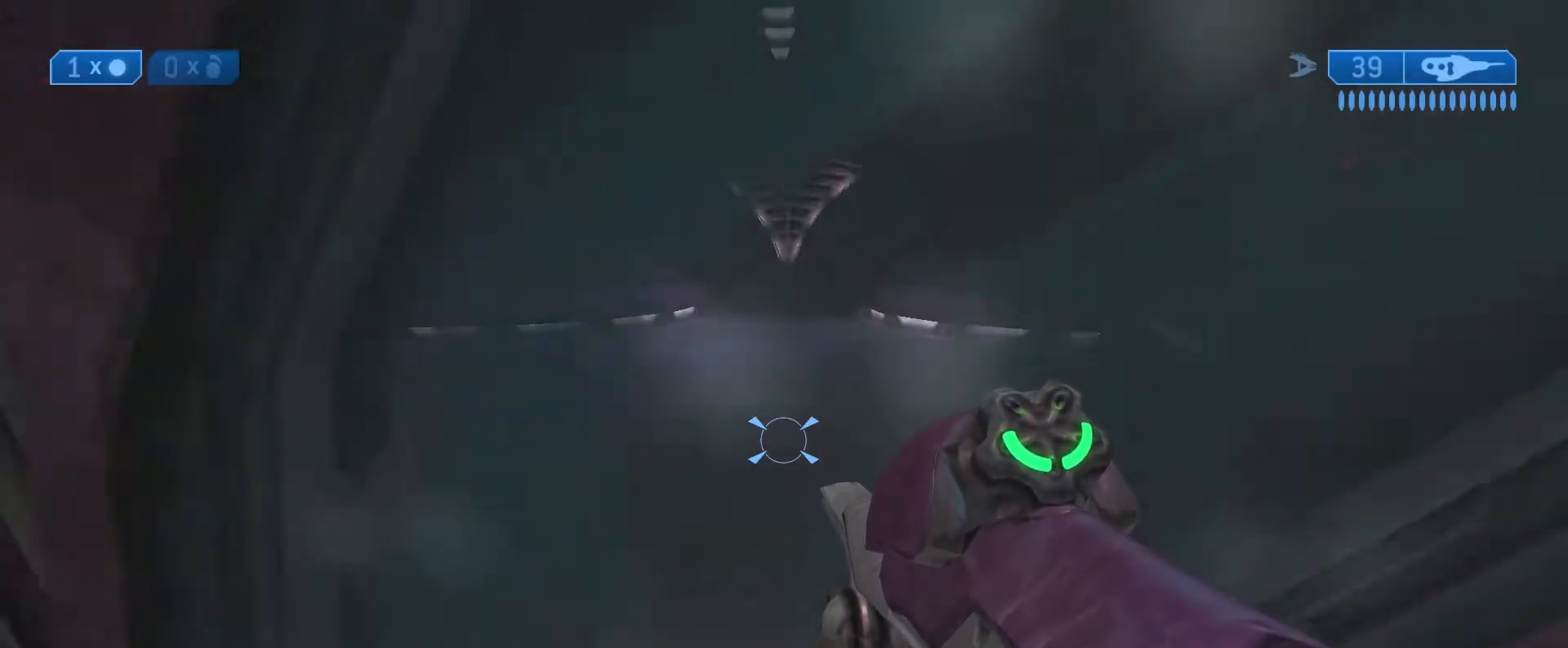
{"buttons": [], "left_stick": "up", "right_stick": "up-right", "events": [[167, "right_stick", "up-right"]]}
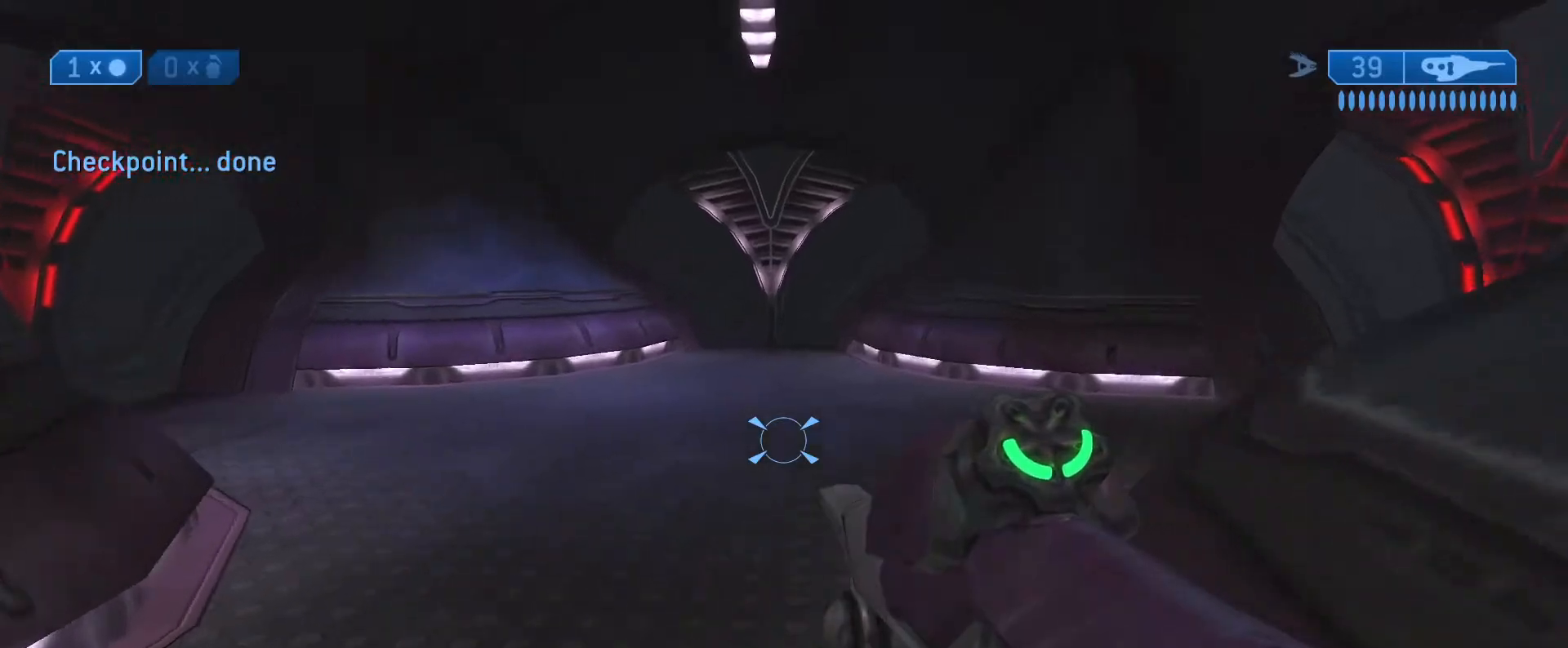
{"buttons": [], "left_stick": "up", "right_stick": "center", "events": [[267, "L1", "down"], [400, "right_stick", "center"], [433, "L1", "up"]]}
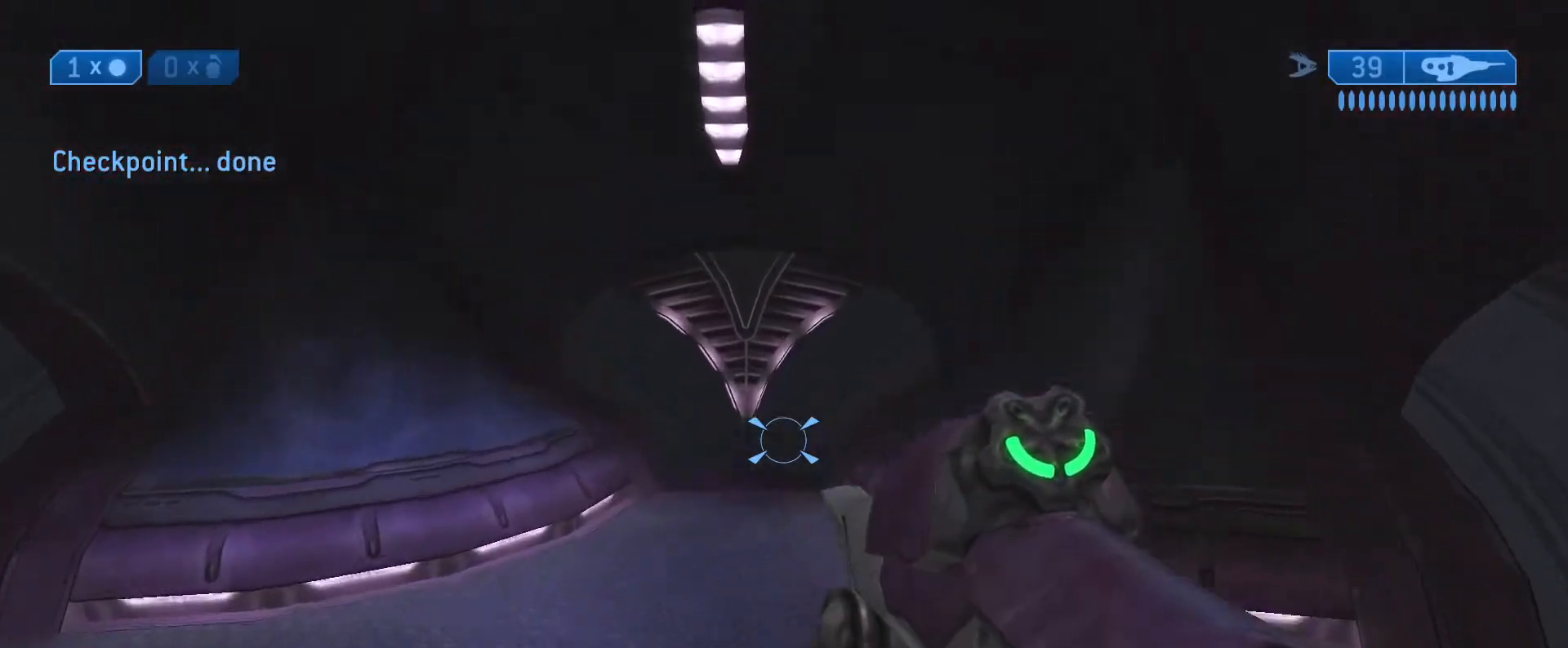
{"buttons": [], "left_stick": "up", "right_stick": "center", "events": []}
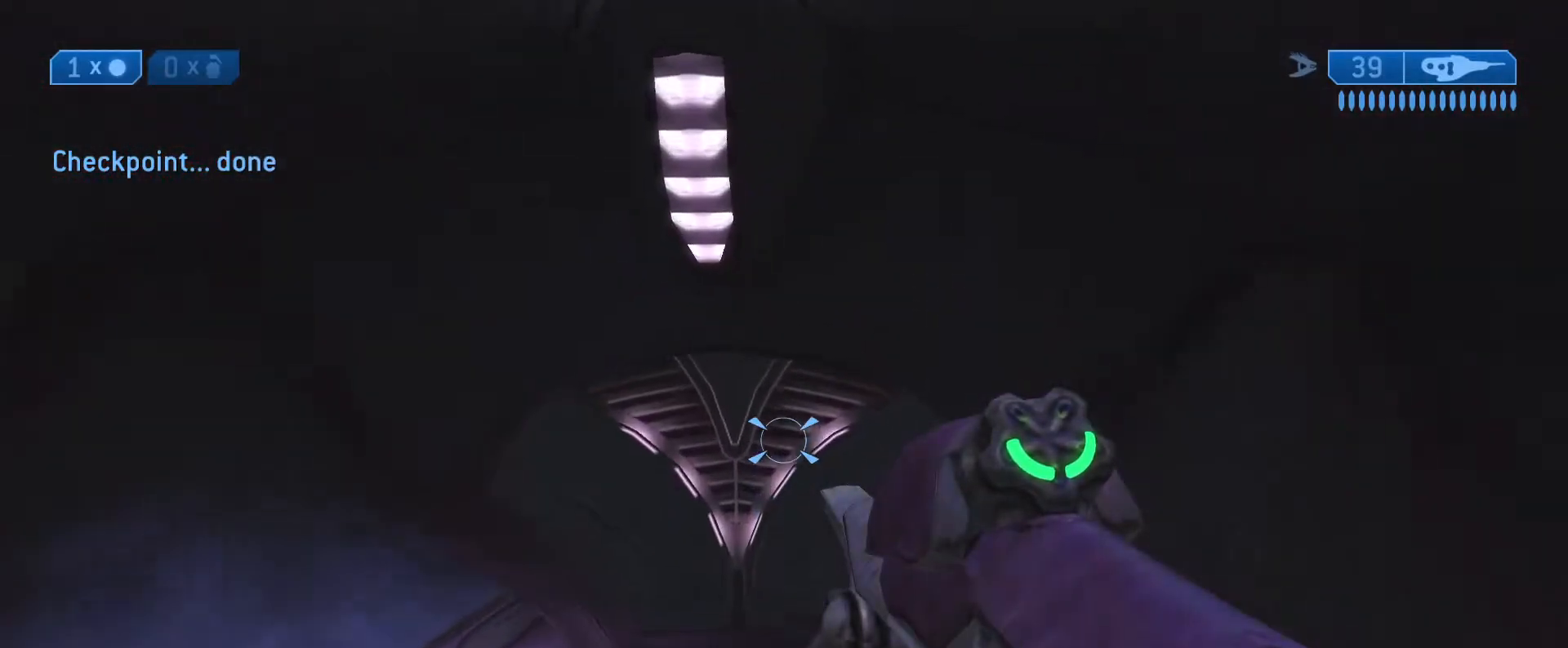
{"buttons": [], "left_stick": "up", "right_stick": "center", "events": []}
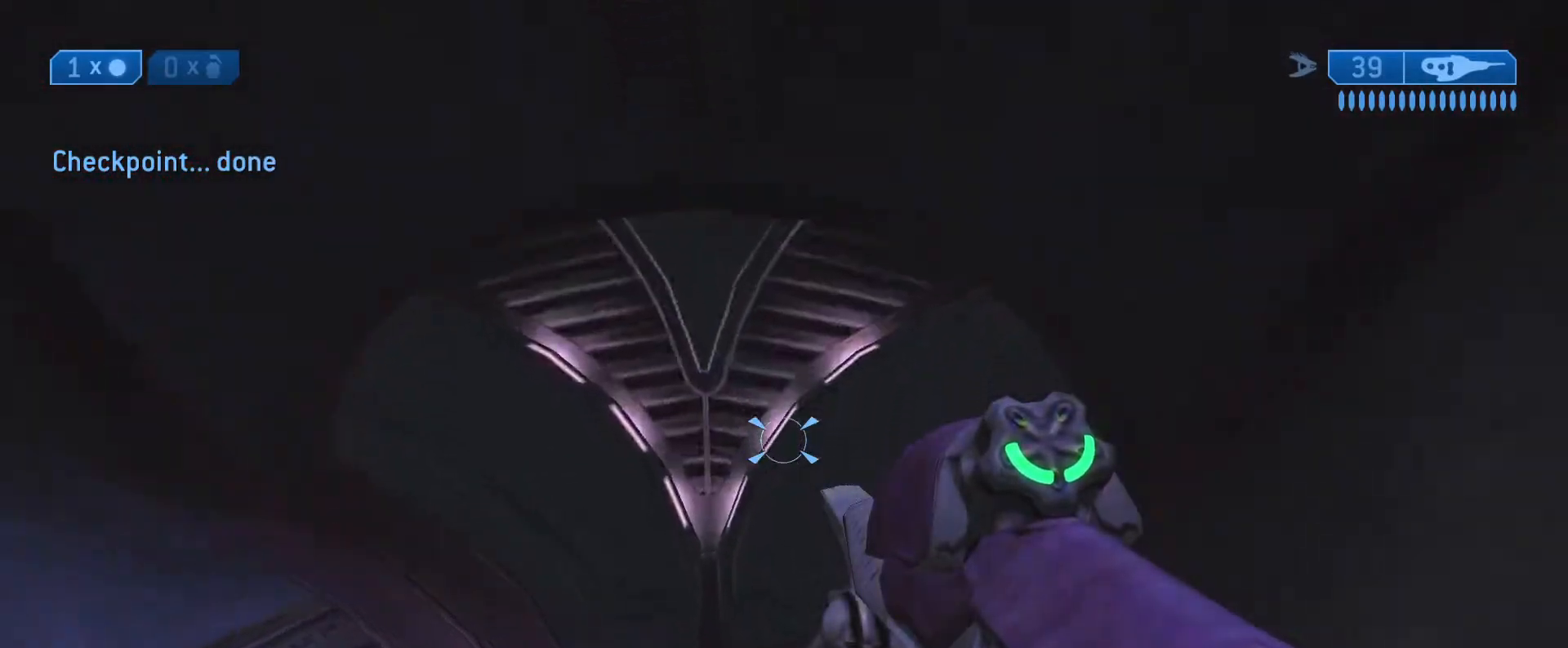
{"buttons": [], "left_stick": "up", "right_stick": "right", "events": [[233, "right_stick", "right"]]}
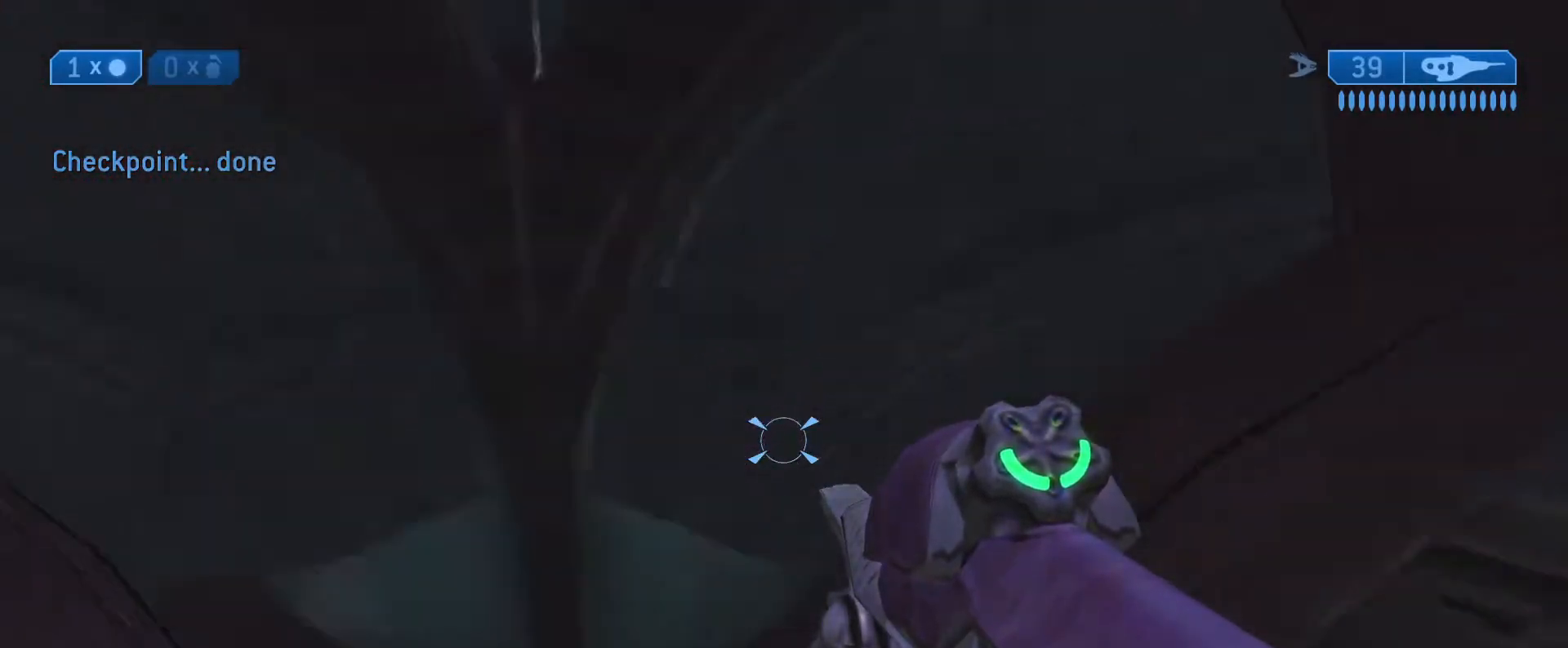
{"buttons": [], "left_stick": "up", "right_stick": "right", "events": []}
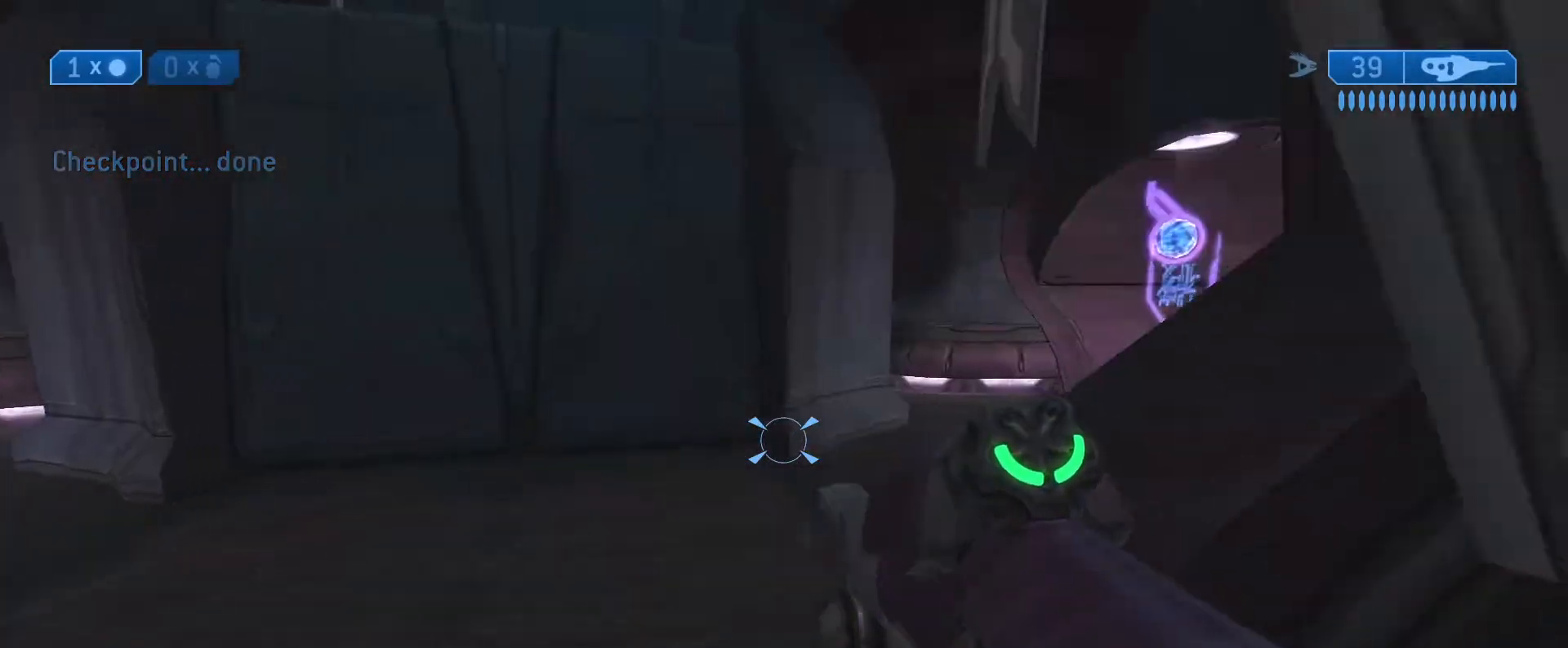
{"buttons": [], "left_stick": "up", "right_stick": "center", "events": [[367, "right_stick", "center"]]}
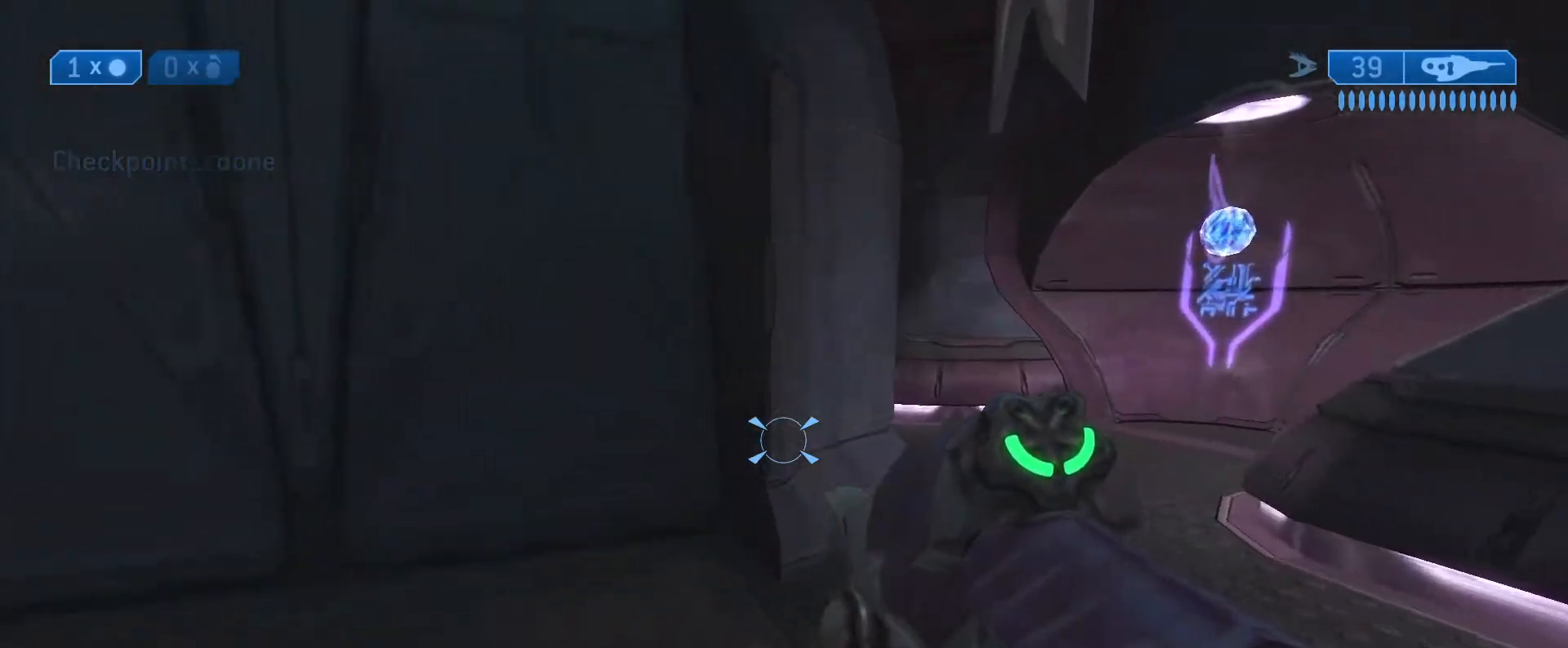
{"buttons": [], "left_stick": "up", "right_stick": "center", "events": [[50, "L1", "down"], [233, "L1", "up"]]}
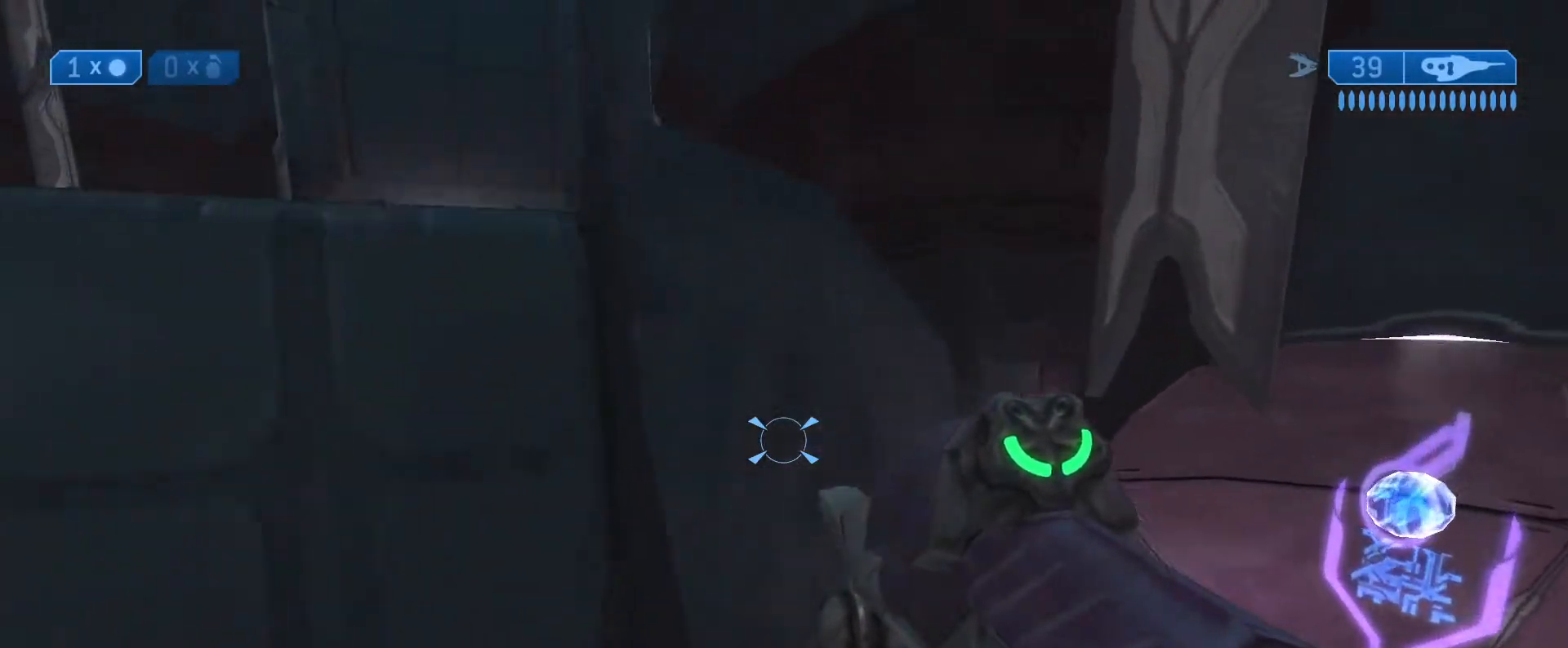
{"buttons": ["L3"], "left_stick": "left", "right_stick": "up-left", "events": [[17, "left_stick", "up-left"], [50, "L3", "down"], [83, "right_stick", "left"], [167, "left_stick", "center"], [250, "left_stick", "left"], [267, "right_stick", "up-left"]]}
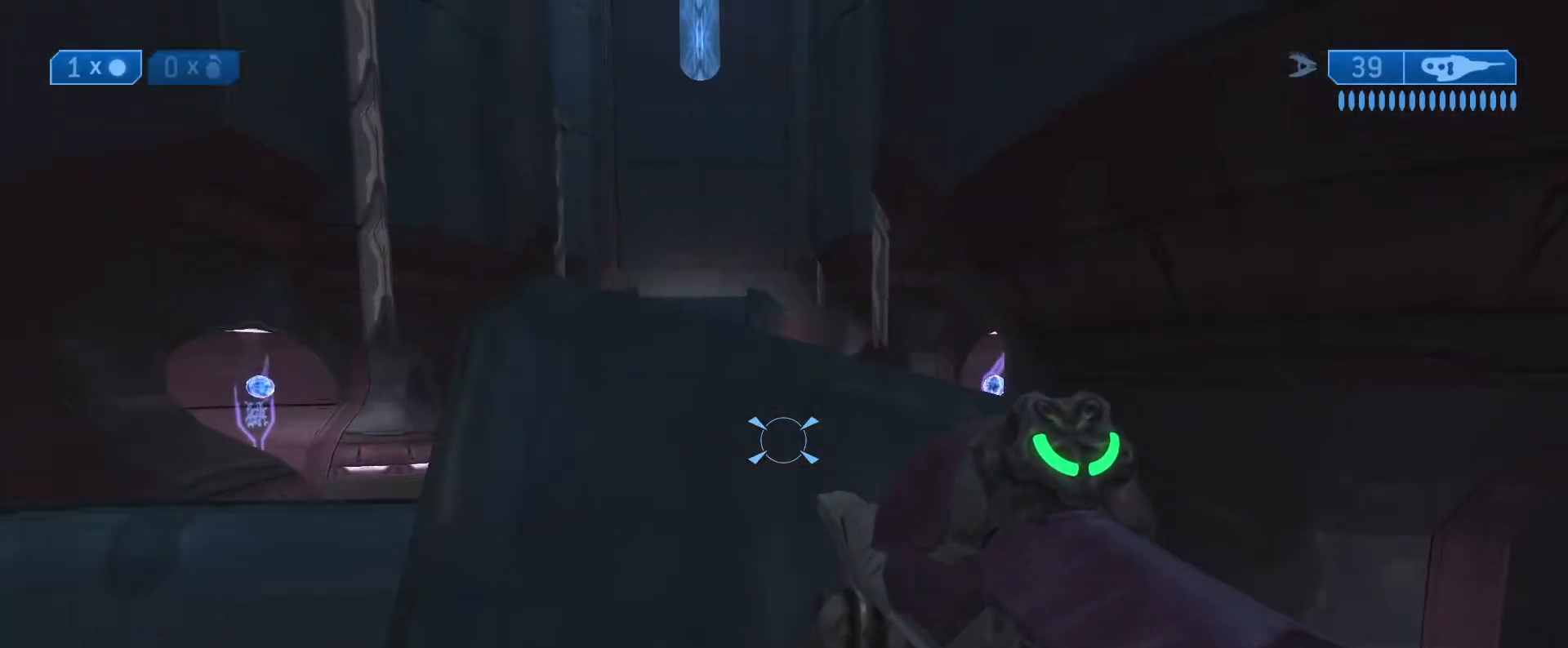
{"buttons": ["L3"], "left_stick": "center", "right_stick": "up-left", "events": [[333, "R3", "down"], [367, "left_stick", "center"], [417, "R3", "up"]]}
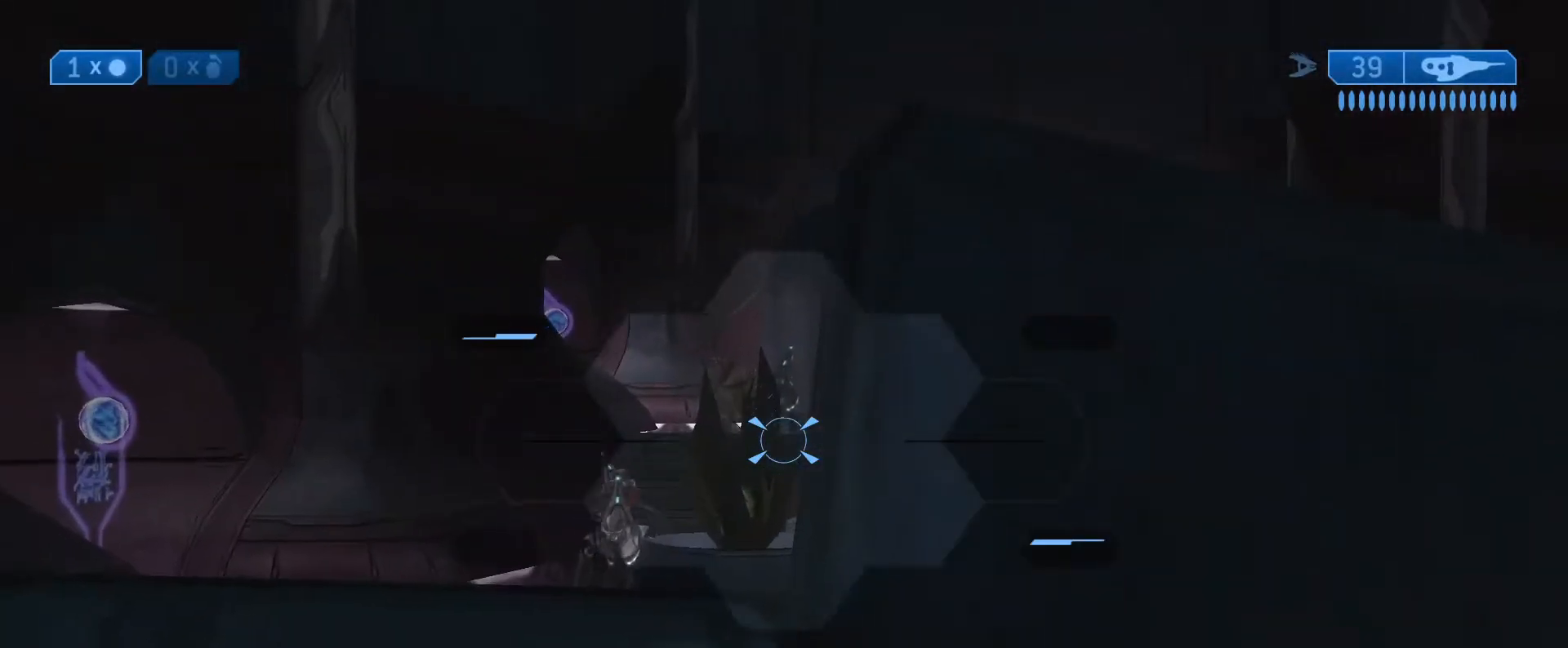
{"buttons": ["R2", "L3"], "left_stick": "center", "right_stick": "center", "events": [[83, "right_stick", "up"], [233, "R2", "down"], [267, "right_stick", "center"], [383, "R2", "up"], [383, "right_stick", "down"], [467, "R2", "down"], [483, "right_stick", "center"]]}
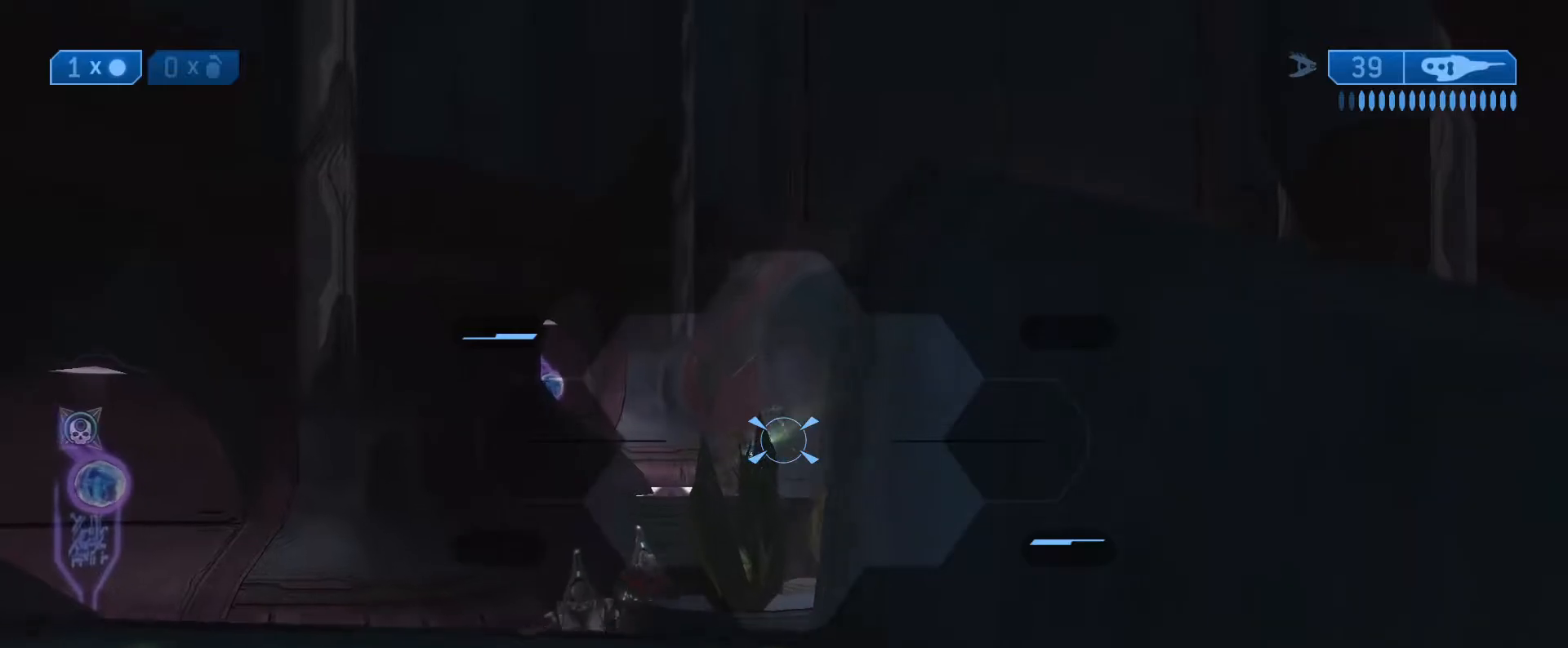
{"buttons": ["R2", "L3"], "left_stick": "center", "right_stick": "up-right", "events": [[83, "right_stick", "left"], [100, "R2", "up"], [150, "R2", "down"], [200, "right_stick", "up"], [267, "right_stick", "center"], [283, "R2", "up"], [333, "R2", "down"], [333, "right_stick", "right"], [400, "right_stick", "center"], [433, "R2", "up"], [500, "R2", "down"], [500, "right_stick", "up-right"]]}
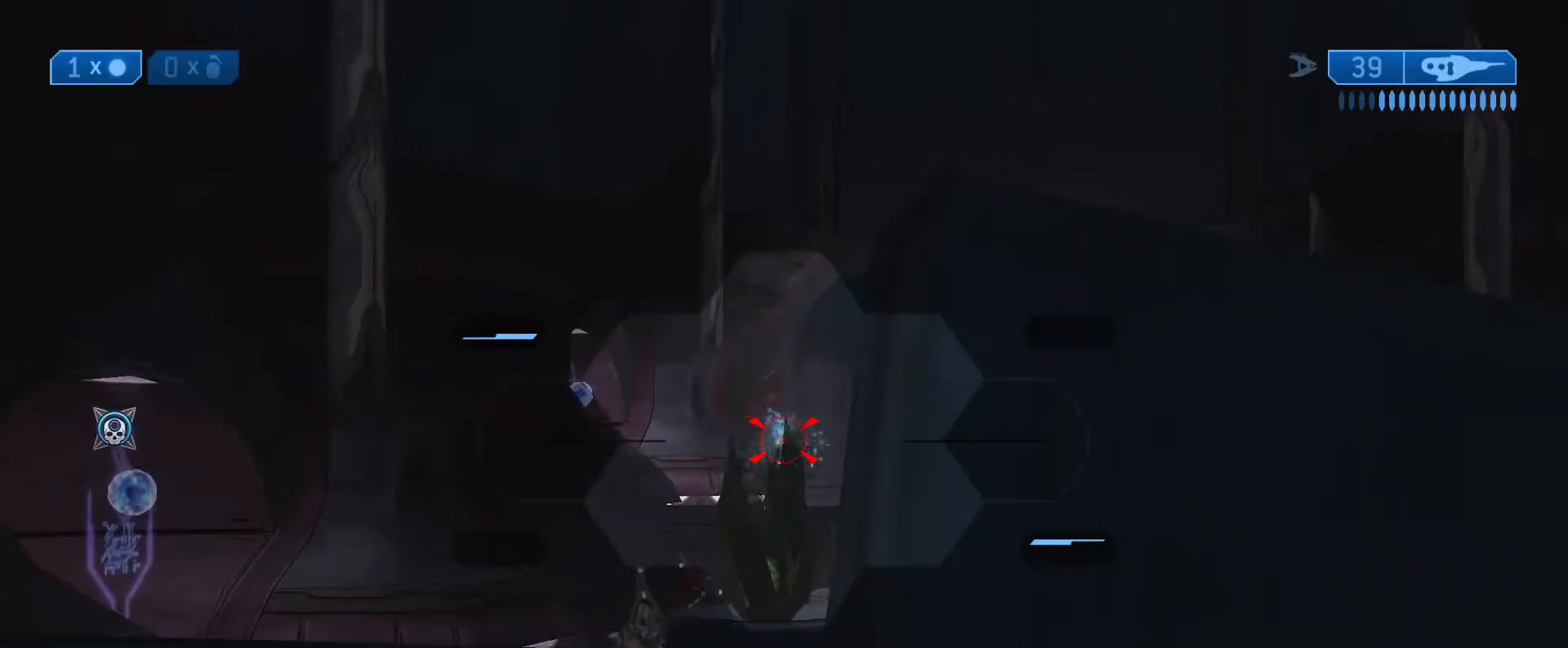
{"buttons": ["R2", "L3"], "left_stick": "center", "right_stick": "center", "events": [[100, "right_stick", "center"], [117, "R2", "up"], [167, "R2", "down"], [317, "R2", "up"], [417, "R2", "down"]]}
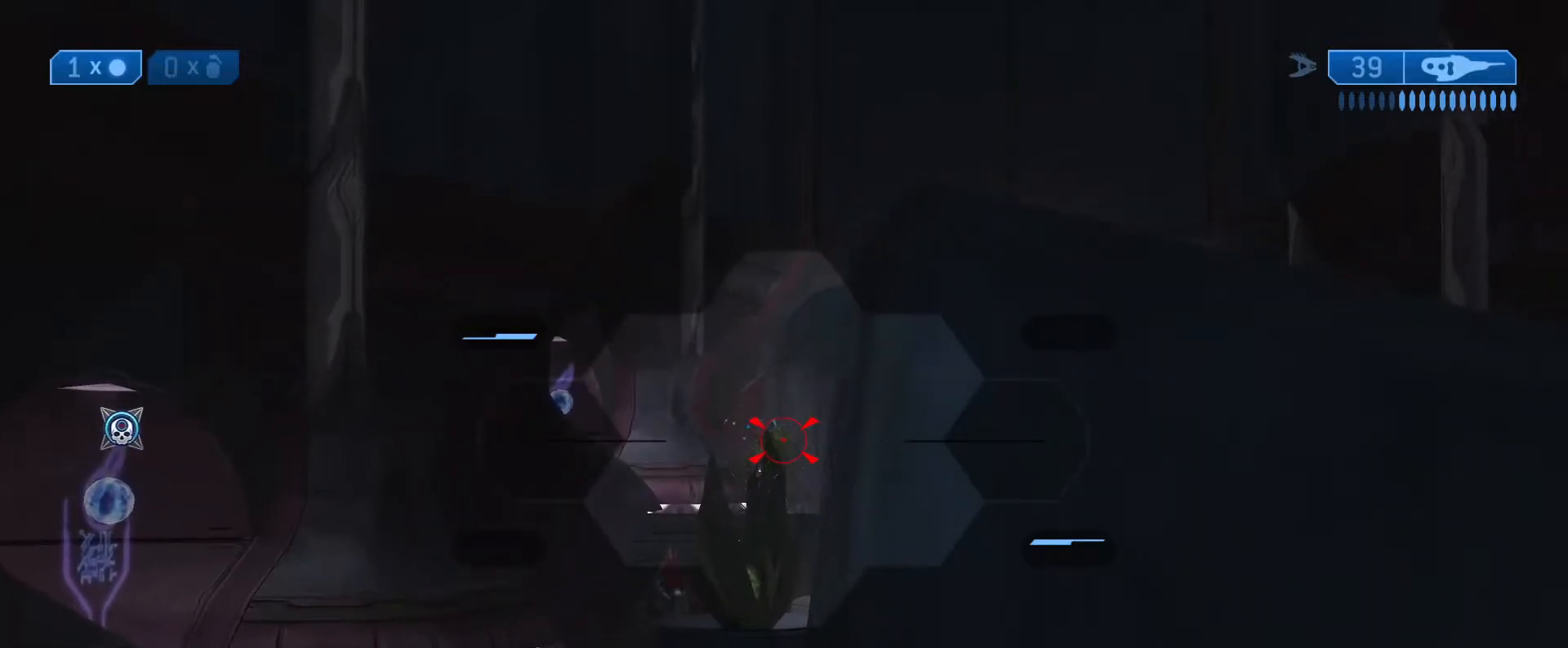
{"buttons": ["R2", "L3"], "left_stick": "center", "right_stick": "center", "events": [[50, "R2", "up"], [117, "R2", "down"], [117, "right_stick", "up-left"], [250, "R2", "up"], [250, "right_stick", "center"], [300, "R2", "down"]]}
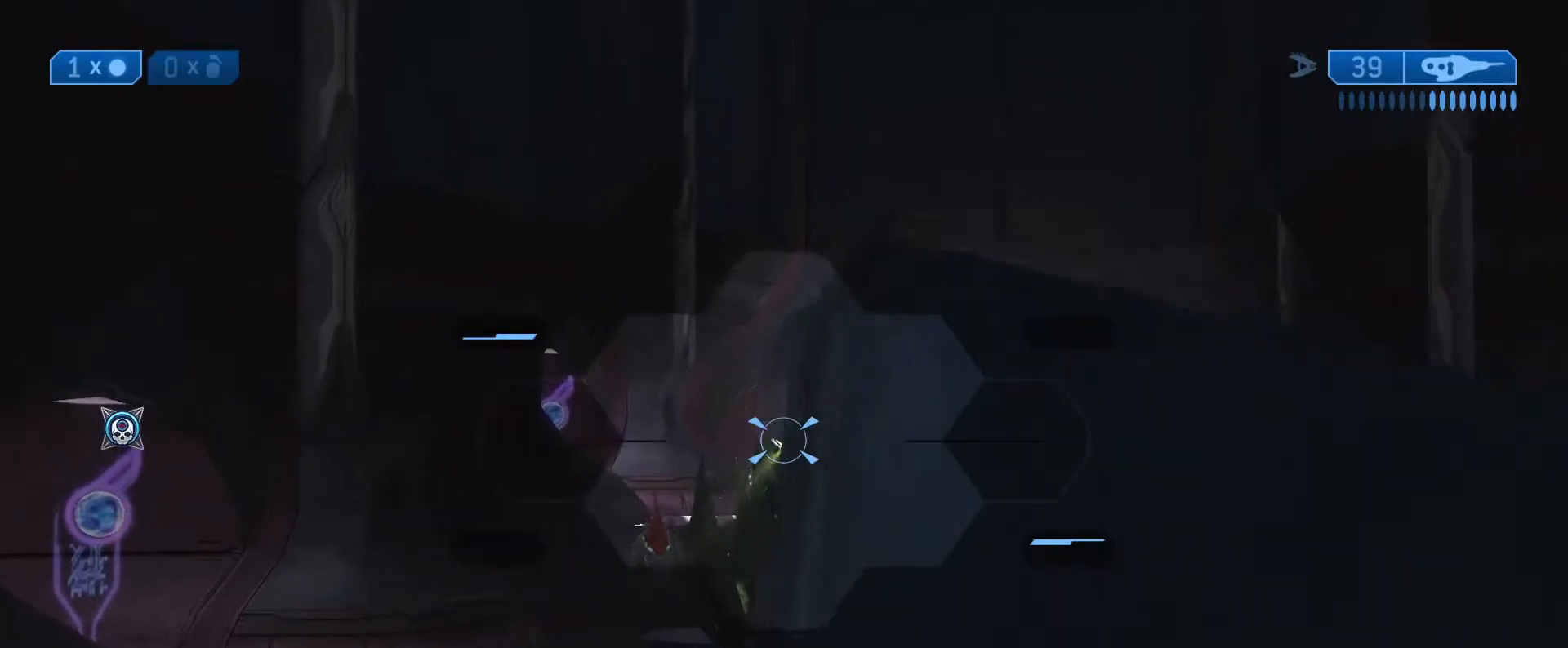
{"buttons": ["R2", "L3"], "left_stick": "center", "right_stick": "right", "events": [[83, "R2", "up"], [200, "left_stick", "left"], [233, "right_stick", "up-right"], [400, "right_stick", "right"], [500, "R2", "down"], [500, "left_stick", "center"]]}
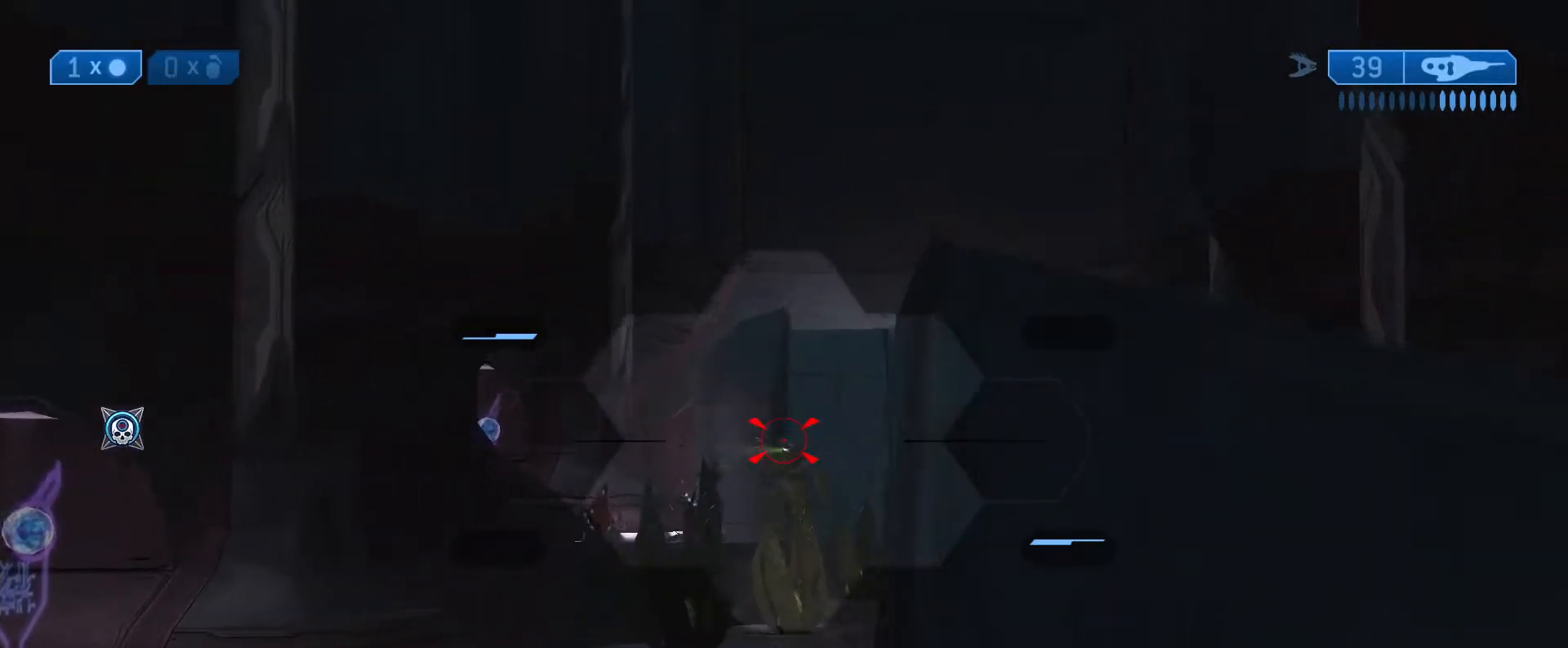
{"buttons": ["R2", "L3"], "left_stick": "center", "right_stick": "center", "events": [[117, "right_stick", "center"], [183, "R2", "up"], [217, "right_stick", "left"], [250, "R2", "down"], [333, "right_stick", "up-left"], [350, "R2", "up"], [400, "R2", "down"], [433, "right_stick", "center"]]}
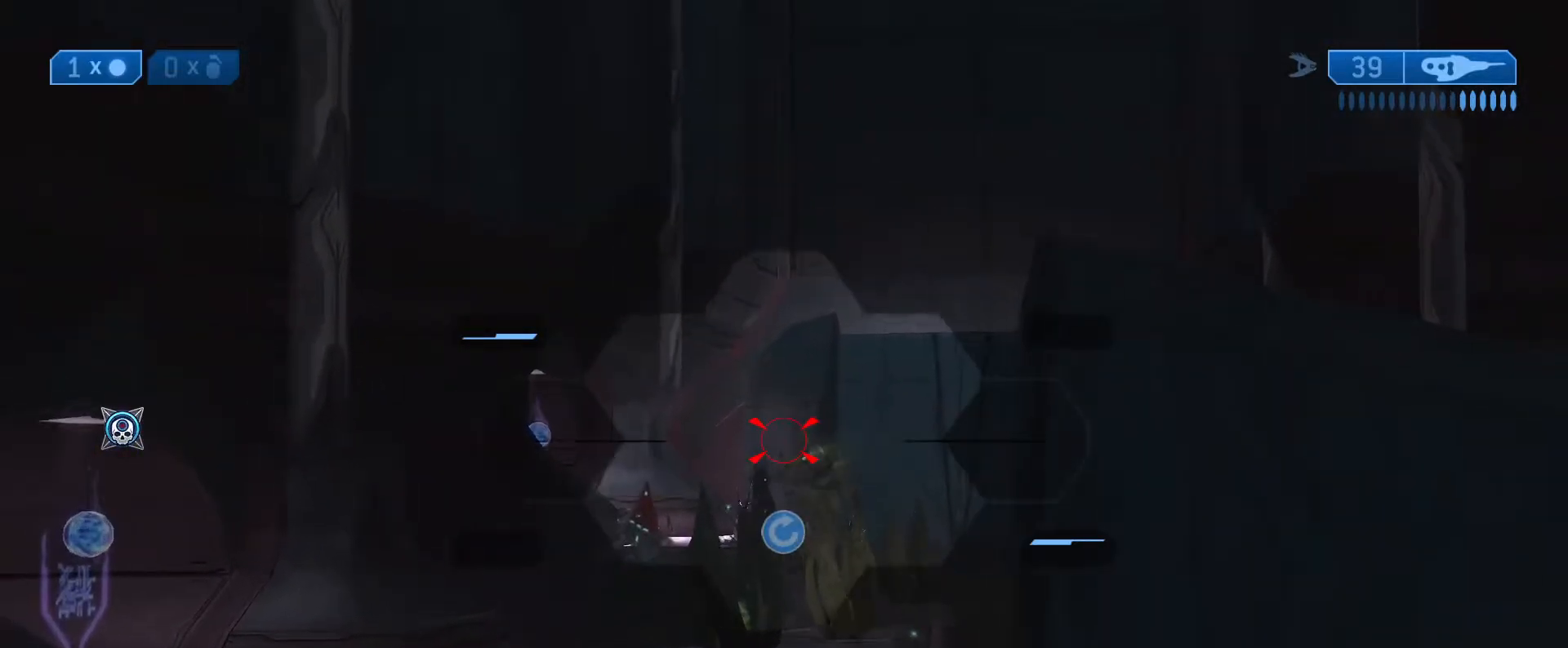
{"buttons": ["R2", "L3"], "left_stick": "center", "right_stick": "center", "events": [[33, "R2", "up"], [33, "right_stick", "down-right"], [150, "R2", "down"], [183, "right_stick", "center"], [267, "R2", "up"], [333, "R2", "down"]]}
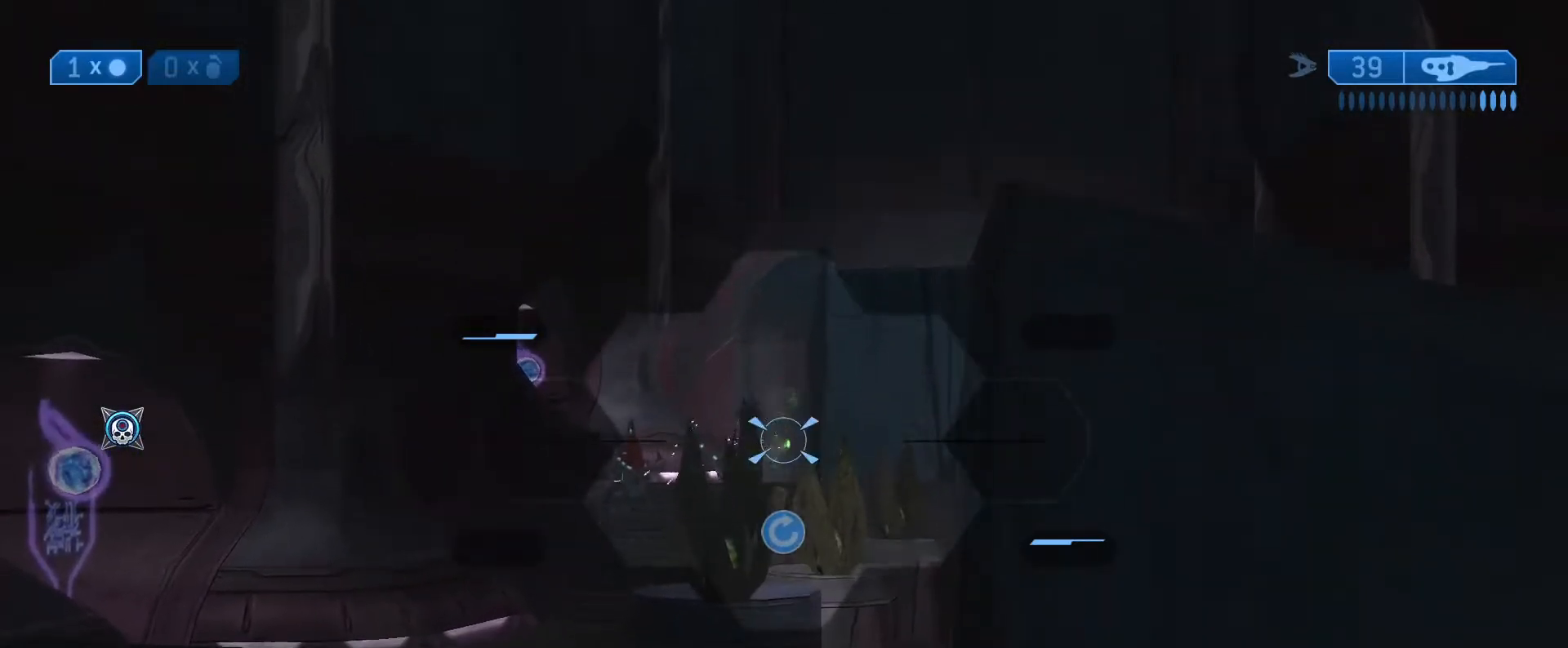
{"buttons": ["L3"], "left_stick": "center", "right_stick": "center", "events": [[17, "right_stick", "down"], [50, "R2", "up"], [133, "R2", "down"], [133, "right_stick", "center"], [217, "right_stick", "down"], [267, "R2", "up"], [367, "right_stick", "center"]]}
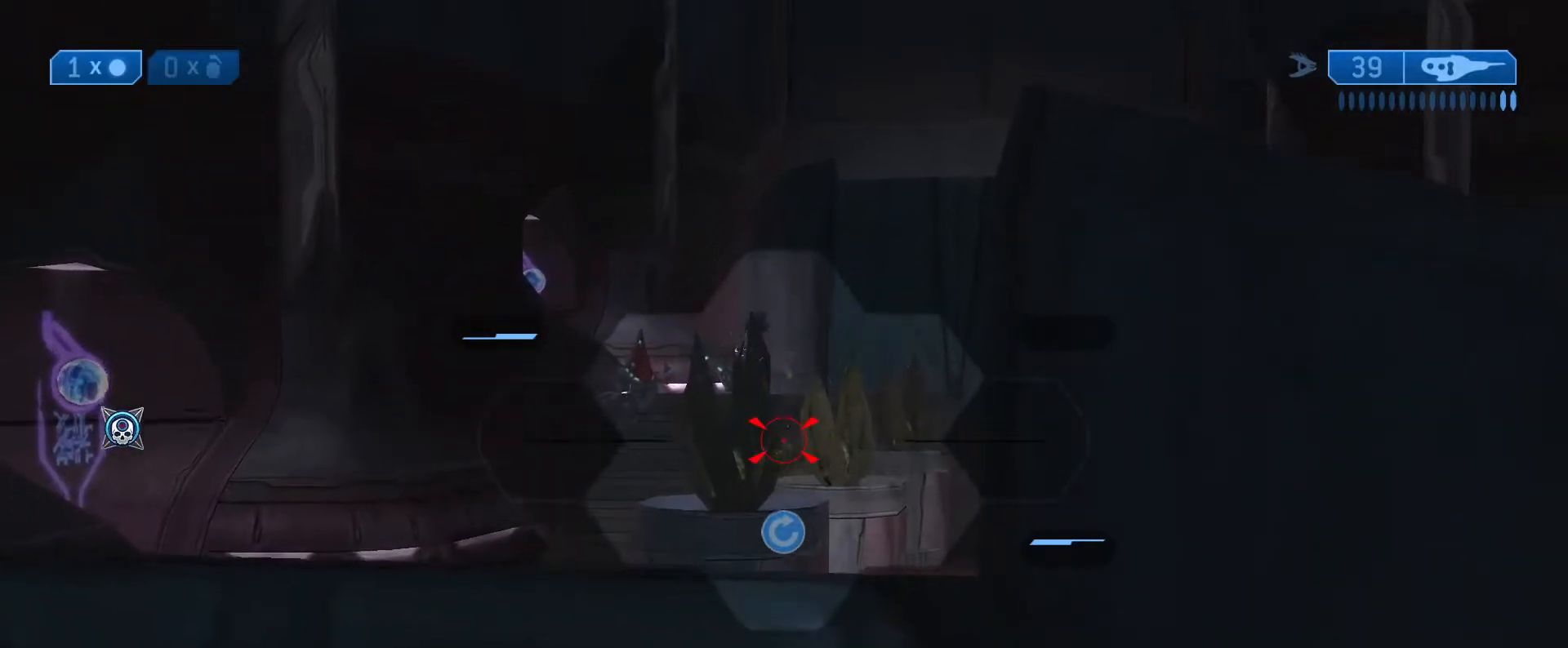
{"buttons": ["L3"], "left_stick": "center", "right_stick": "center", "events": [[100, "right_stick", "up-left"], [117, "R2", "down"], [233, "right_stick", "center"], [250, "R2", "up"], [317, "R2", "down"], [433, "R2", "up"]]}
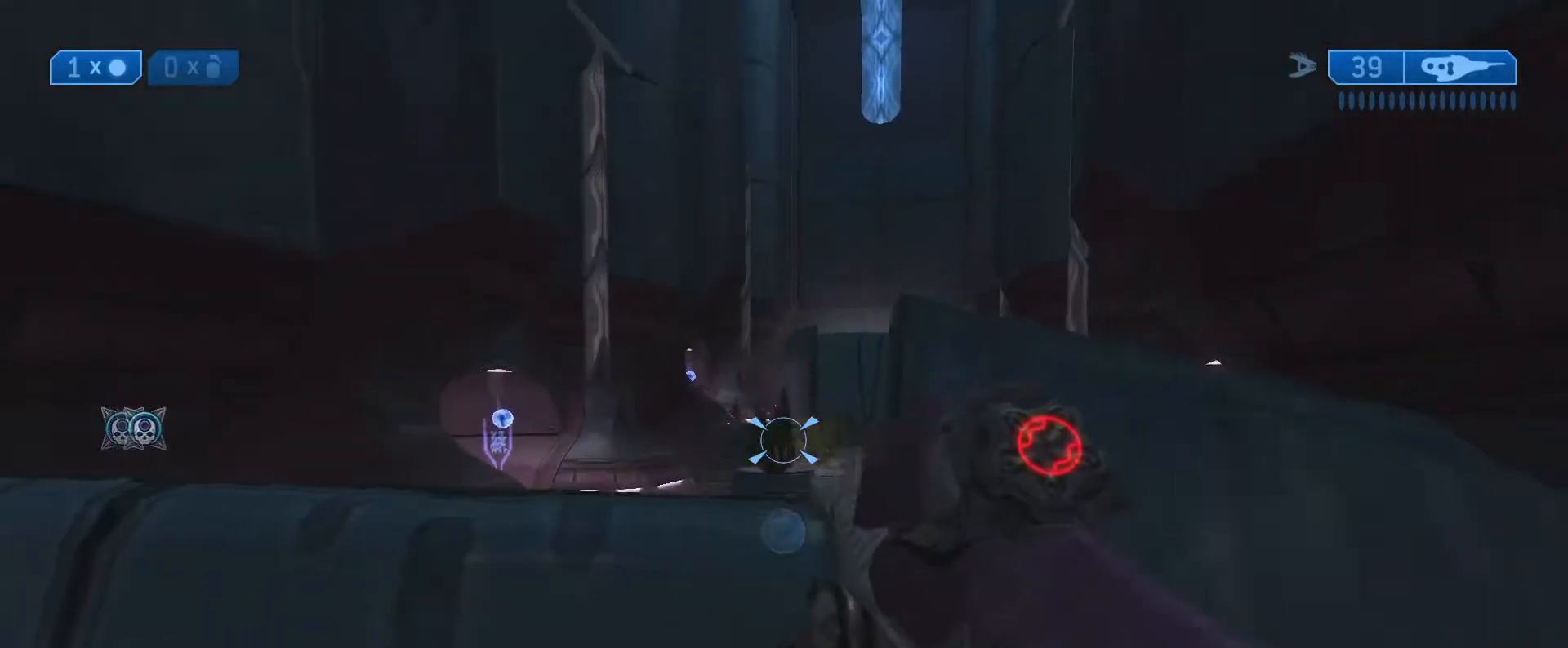
{"buttons": [], "left_stick": "down-left", "right_stick": "down-left", "events": [[100, "L3", "up"], [100, "X", "down"], [117, "left_stick", "down-left"], [200, "X", "up"], [217, "right_stick", "down-left"]]}